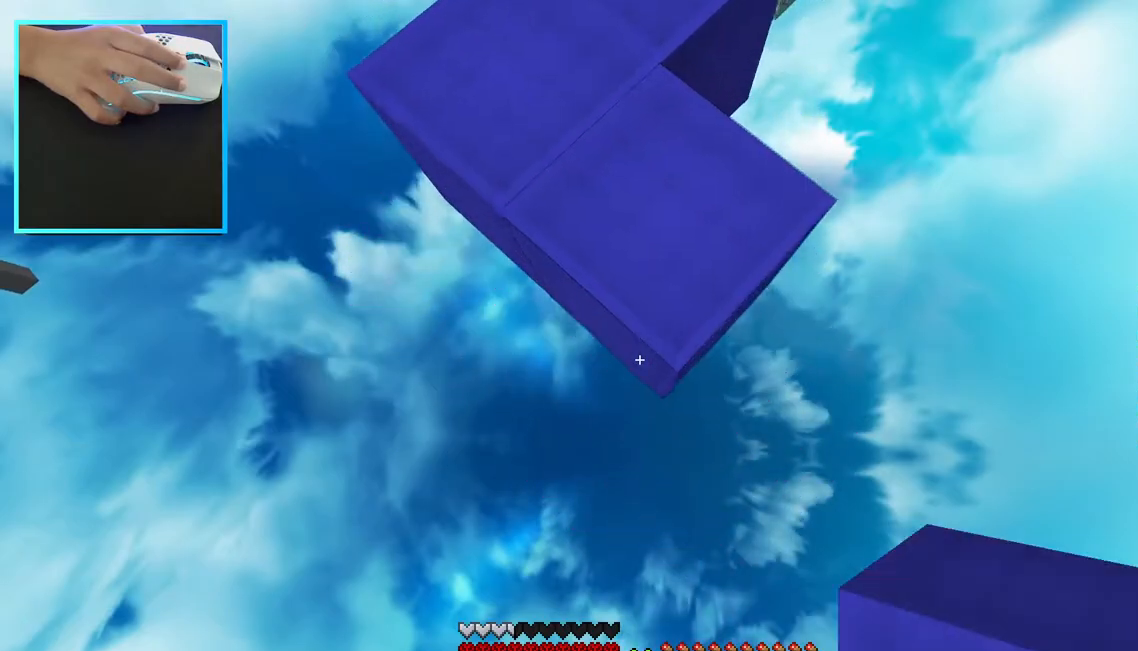
Gameplay with keyboard and mouse; each line is a JSON object with the keys and mouse buttons held at the frame after it. "events" lists presses ("down") and releases ("up") of "a", "d", "s", "w", "mouse_left" and "mouse_right" between this image and that frame as [ms after this image, input, new state], when the widget could be followed in between. "mouse_left", "mouse_right" = the "left", "right" buttons of the "mouse" list. No other keys are recorded. Fast repeated clicks can show as one long hold. Mouse movement is not recorded.
{"keys": ["d", "s"], "mouse": ["right"], "events": [[483, "d", "down"]]}
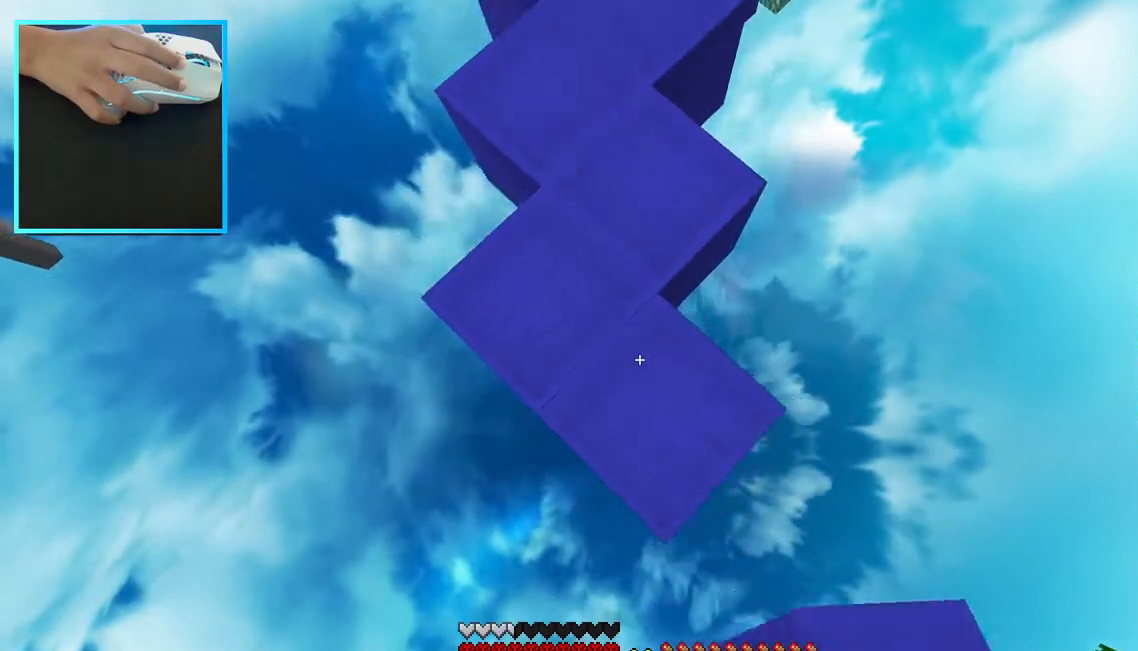
{"keys": ["a"], "mouse": [], "events": [[117, "d", "up"], [133, "a", "down"], [200, "s", "up"], [283, "mouse_right", "up"]]}
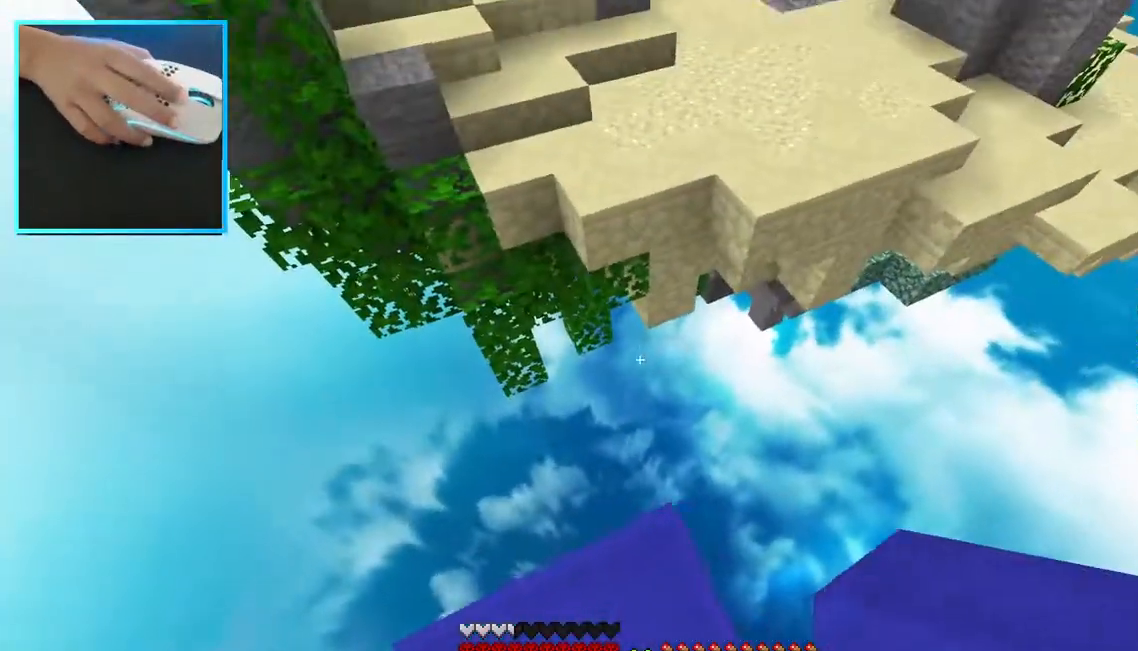
{"keys": ["w"], "mouse": [], "events": [[67, "a", "up"], [183, "w", "down"]]}
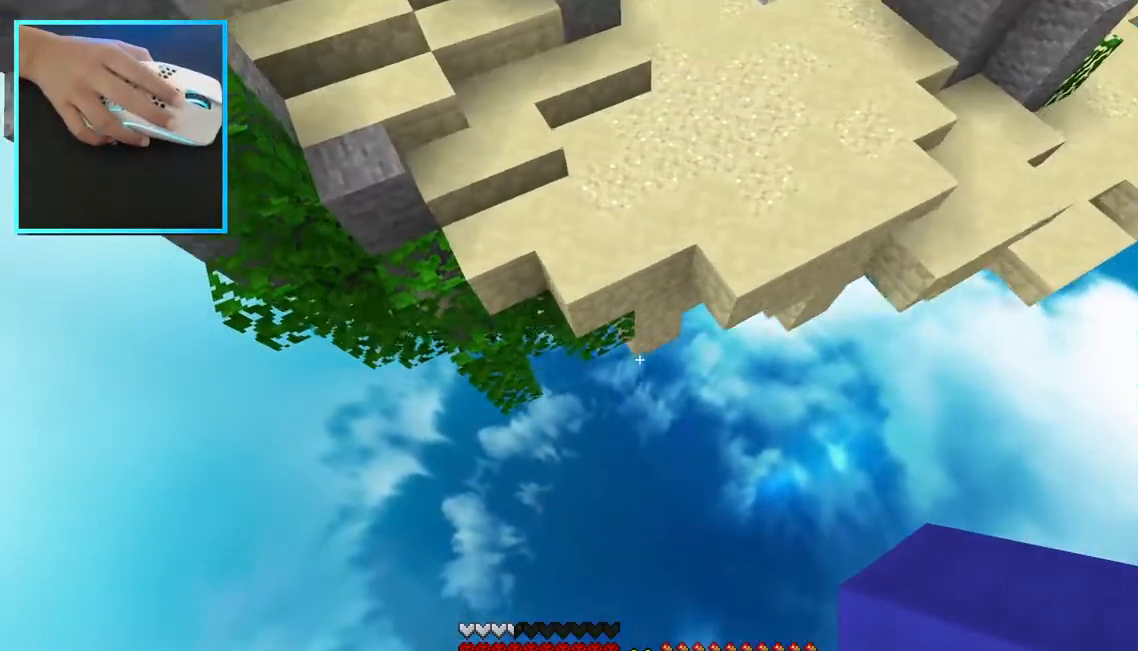
{"keys": ["w"], "mouse": ["right"], "events": [[233, "d", "down"], [400, "d", "up"], [450, "mouse_right", "down"]]}
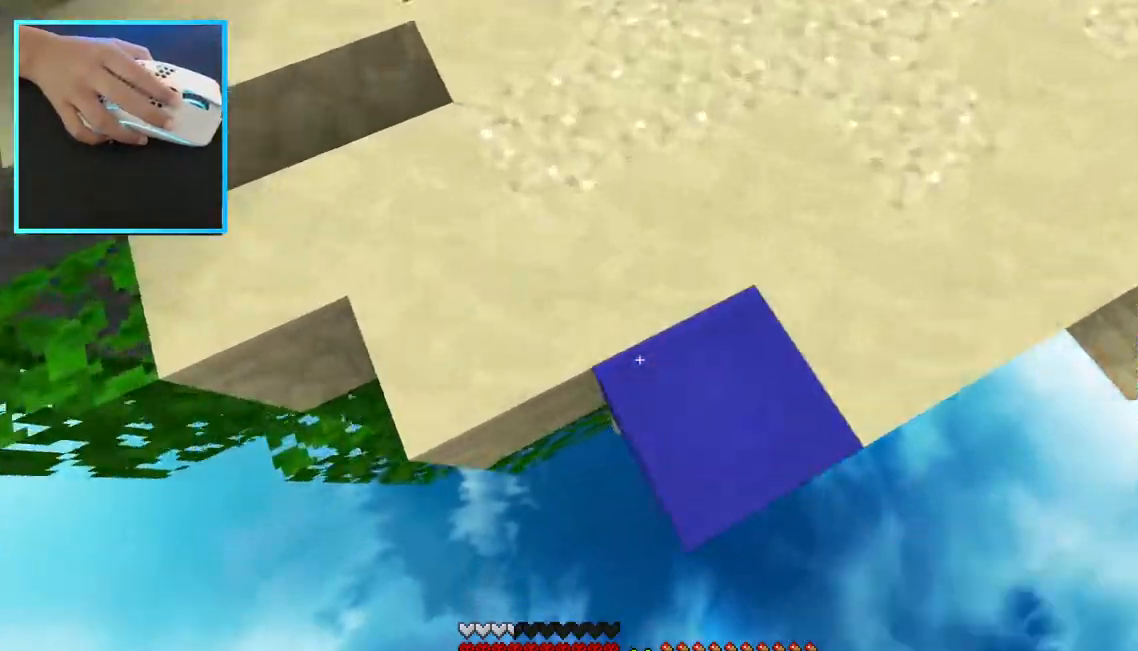
{"keys": ["w"], "mouse": [], "events": [[67, "mouse_right", "up"]]}
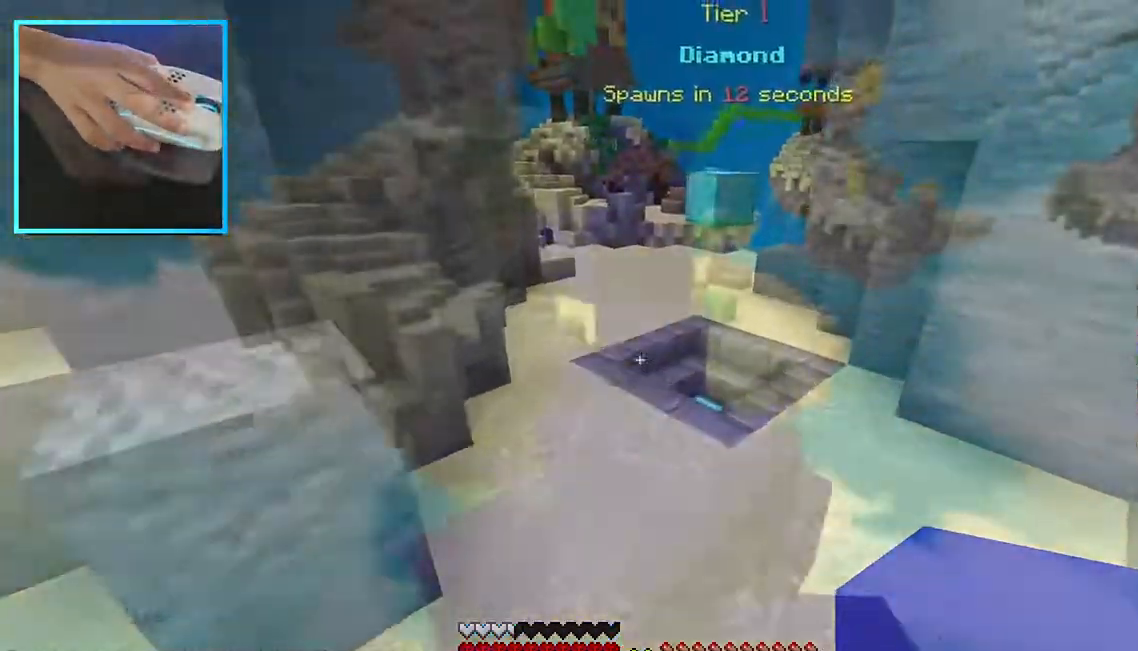
{"keys": ["w"], "mouse": [], "events": [[17, "d", "down"], [167, "d", "up"]]}
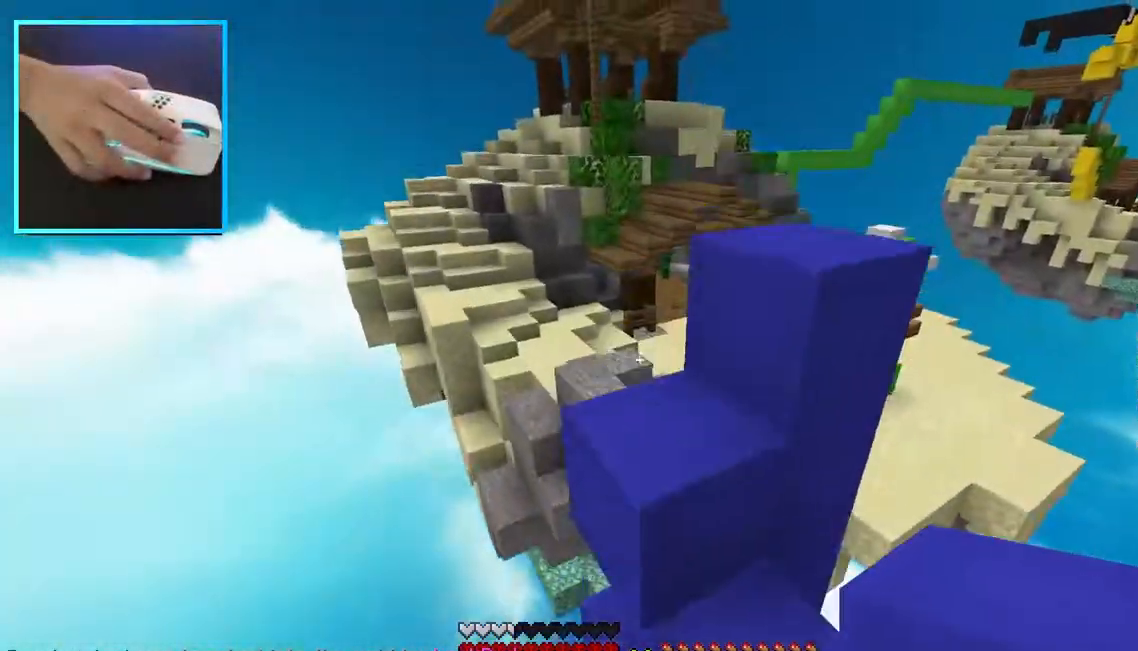
{"keys": ["w"], "mouse": [], "events": [[133, "w", "up"], [250, "d", "down"], [267, "w", "down"], [383, "d", "up"]]}
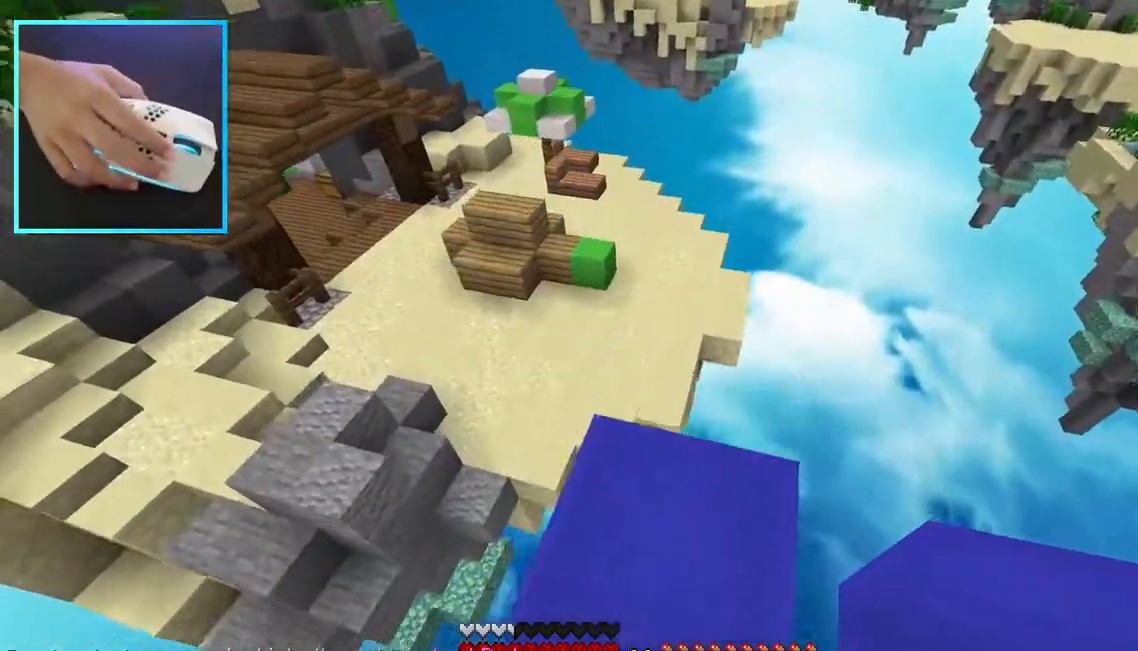
{"keys": ["a", "d"], "mouse": [], "events": [[50, "d", "down"], [367, "w", "up"], [450, "a", "down"]]}
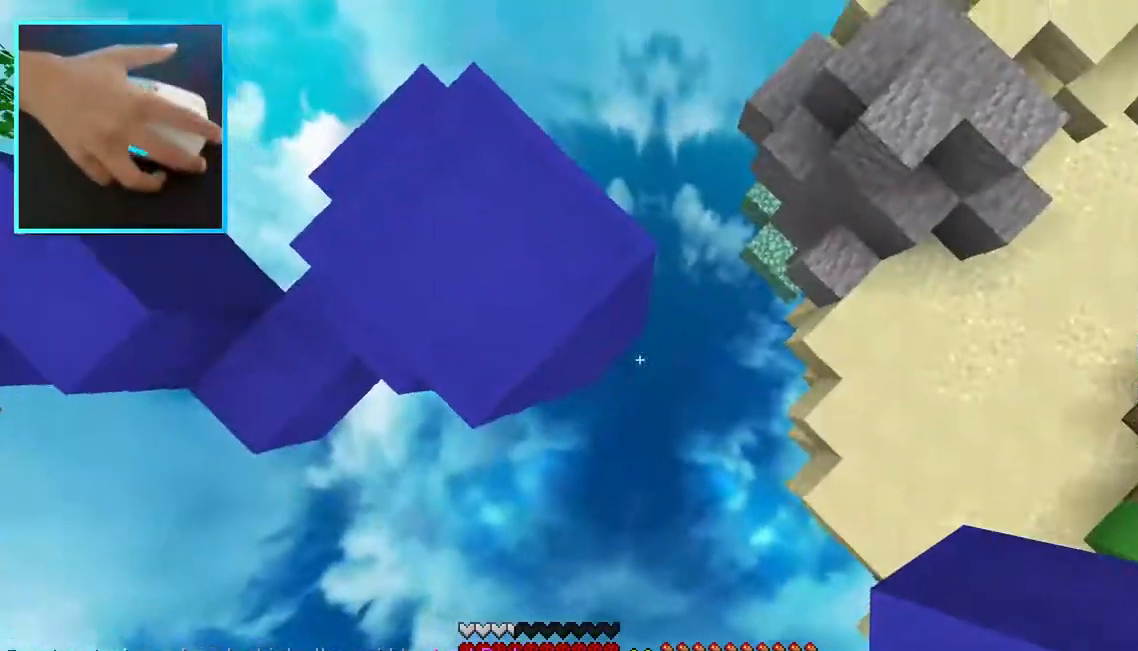
{"keys": ["a", "d", "s"], "mouse": ["right"], "events": [[150, "s", "down"], [500, "mouse_right", "down"]]}
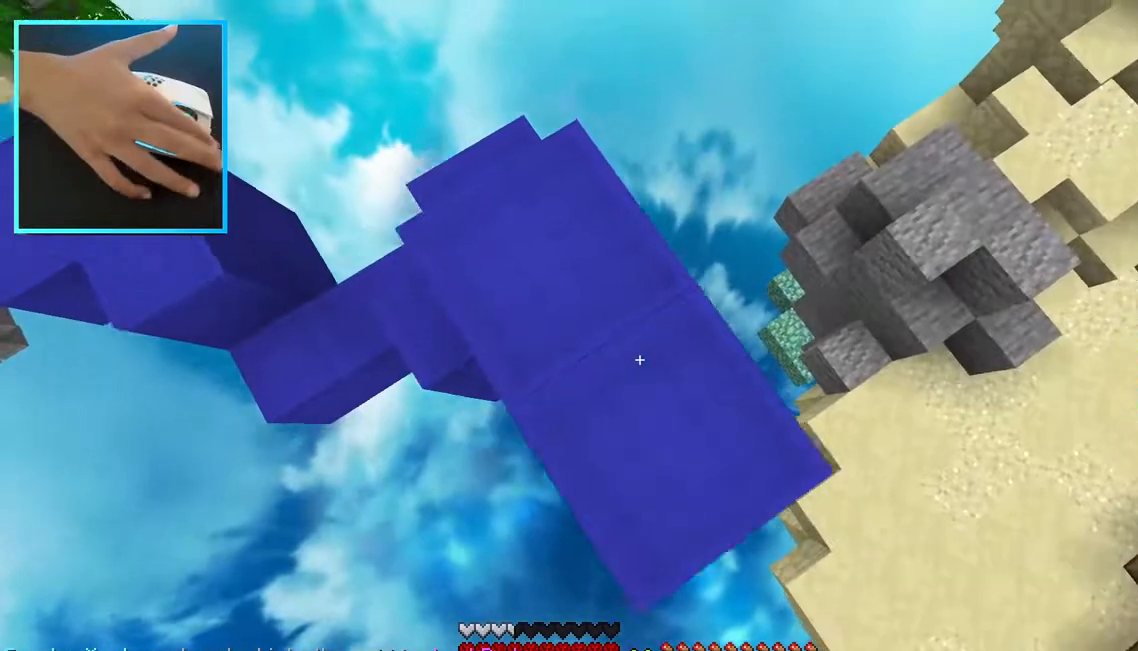
{"keys": ["d", "s"], "mouse": ["right"], "events": [[17, "a", "up"], [83, "mouse_right", "up"], [183, "a", "down"], [200, "mouse_right", "down"], [317, "mouse_right", "up"], [417, "a", "up"], [500, "mouse_right", "down"]]}
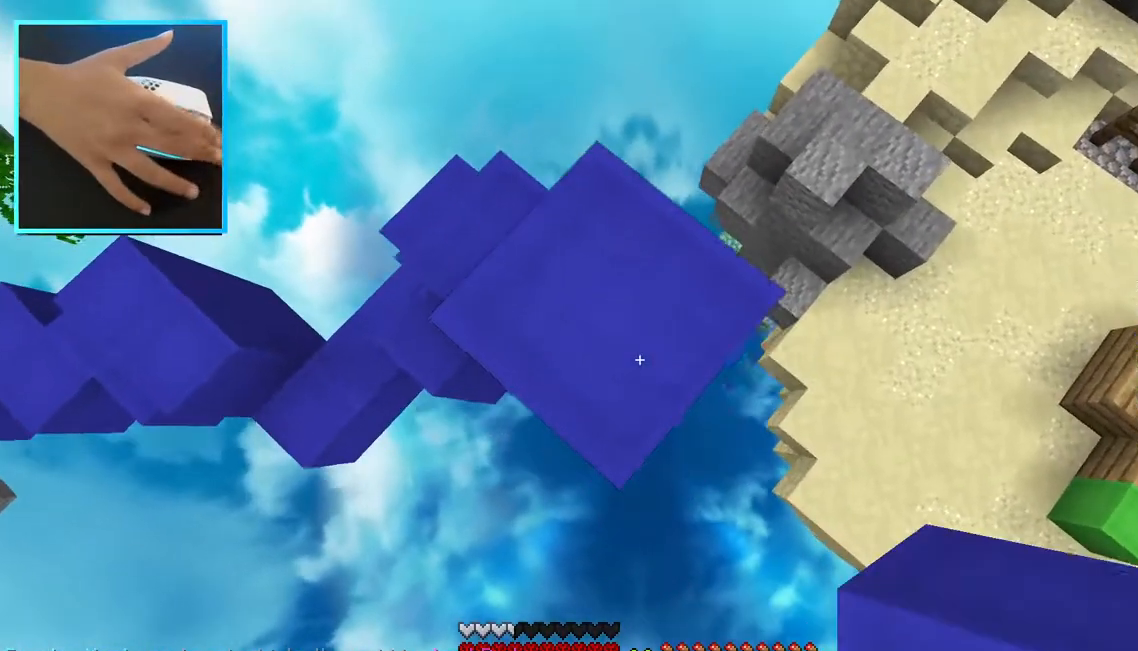
{"keys": ["d", "s"], "mouse": [], "events": [[100, "mouse_right", "up"], [317, "mouse_right", "down"], [467, "mouse_right", "up"]]}
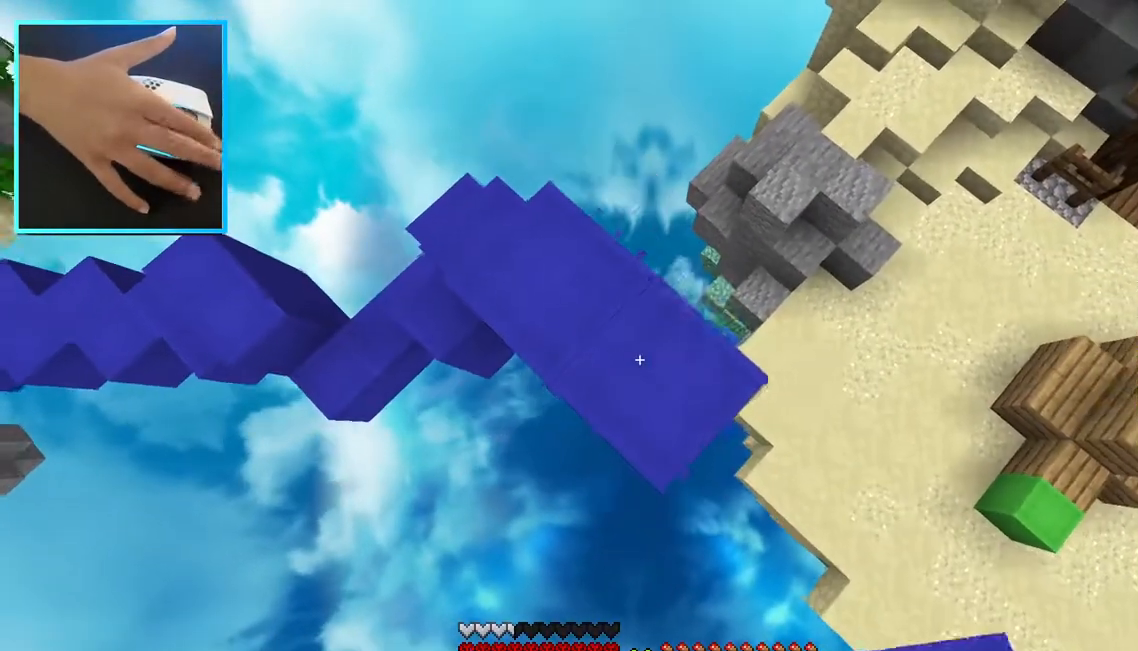
{"keys": ["d", "s"], "mouse": ["right"], "events": [[17, "mouse_right", "down"]]}
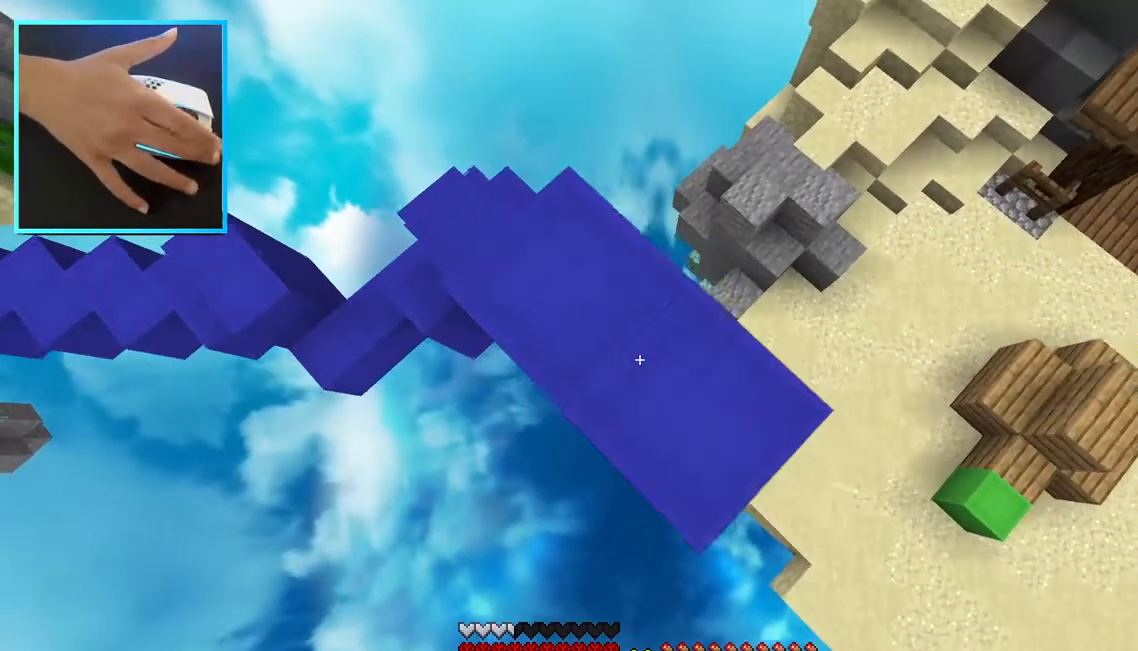
{"keys": ["d", "s"], "mouse": [], "events": [[67, "mouse_right", "up"], [117, "mouse_right", "down"], [167, "mouse_right", "up"], [300, "mouse_right", "down"], [317, "mouse_right", "up"]]}
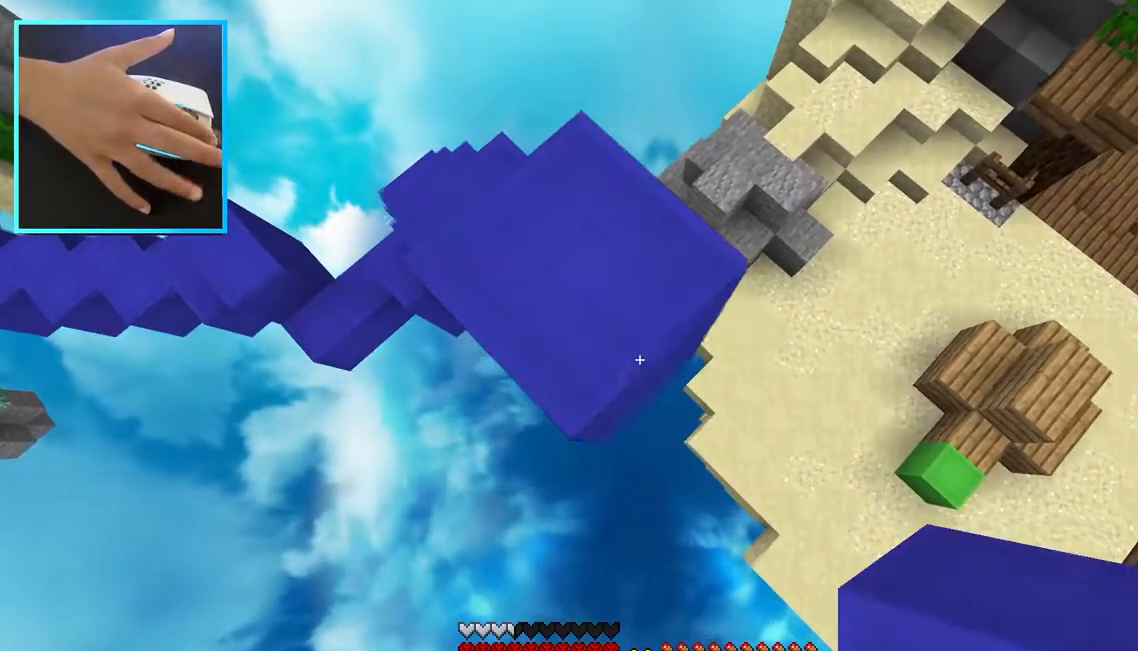
{"keys": ["d"], "mouse": [], "events": [[33, "mouse_right", "down"], [317, "mouse_right", "up"], [317, "s", "up"]]}
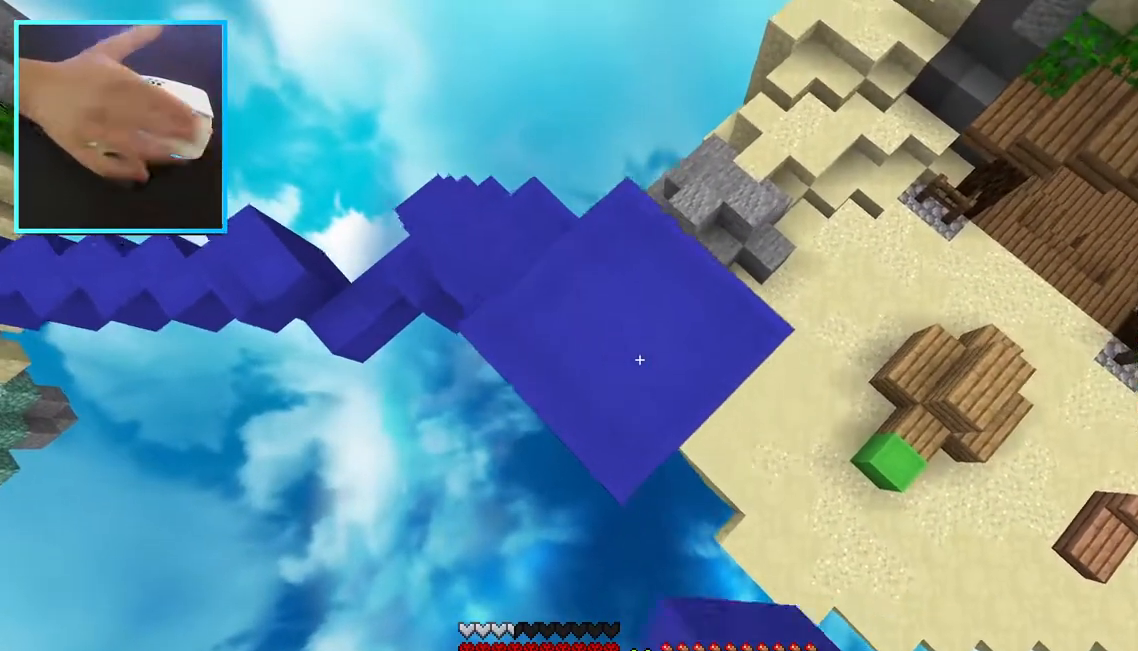
{"keys": ["d", "s"], "mouse": [], "events": [[317, "s", "down"]]}
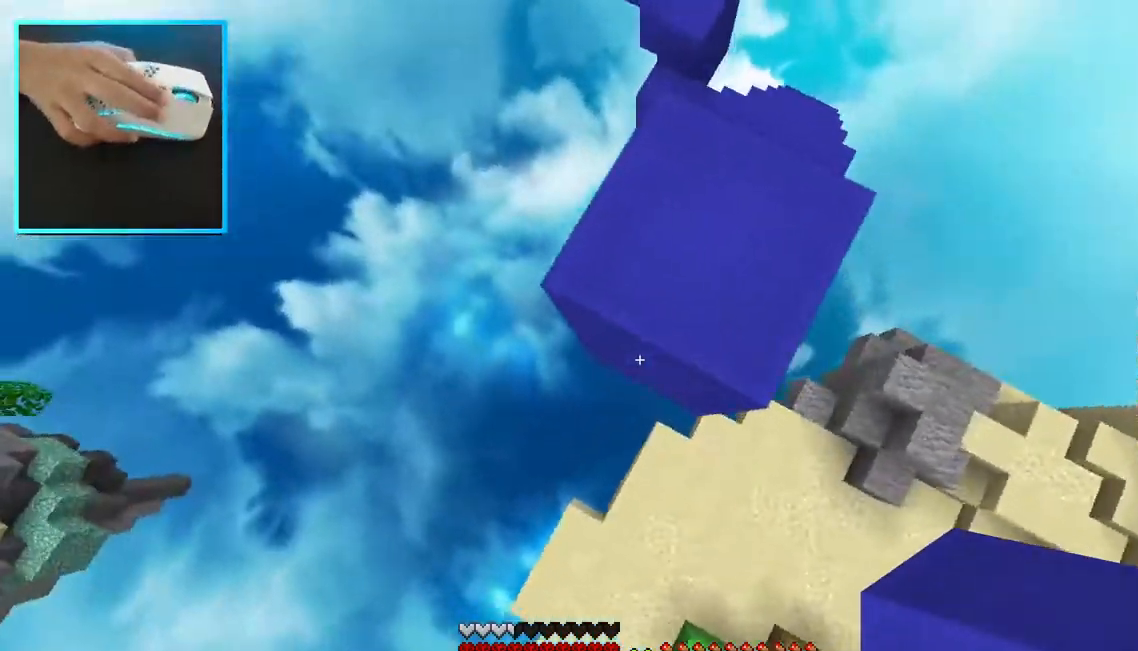
{"keys": ["d", "s"], "mouse": [], "events": [[300, "a", "down"], [317, "d", "up"], [417, "d", "down"], [467, "a", "up"]]}
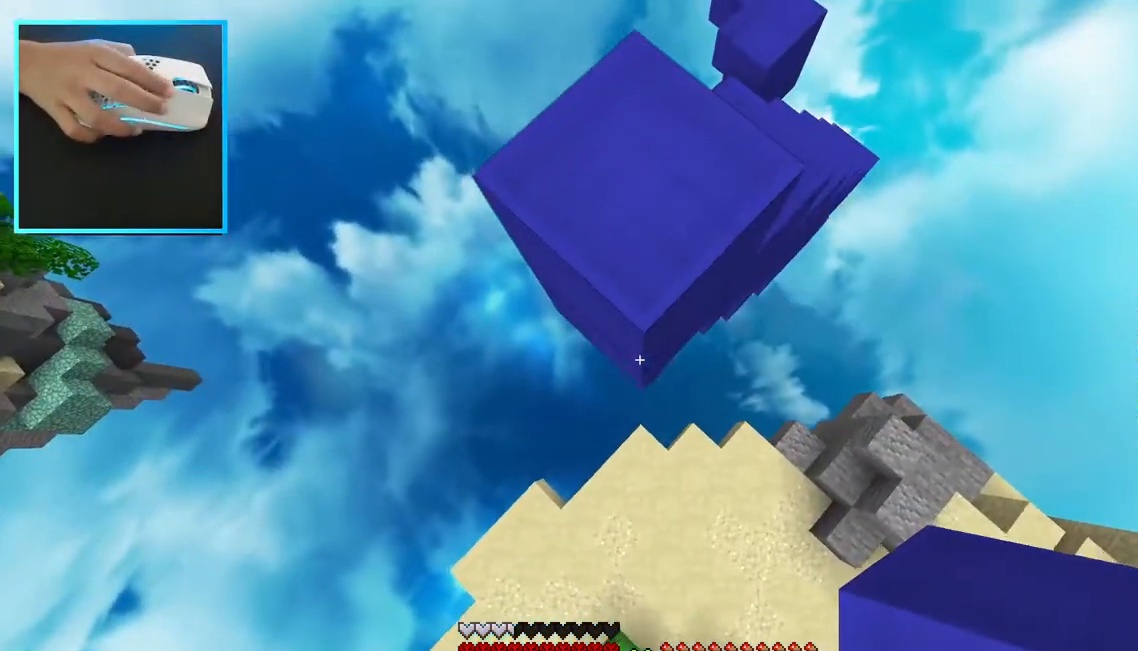
{"keys": ["s"], "mouse": [], "events": [[167, "d", "up"]]}
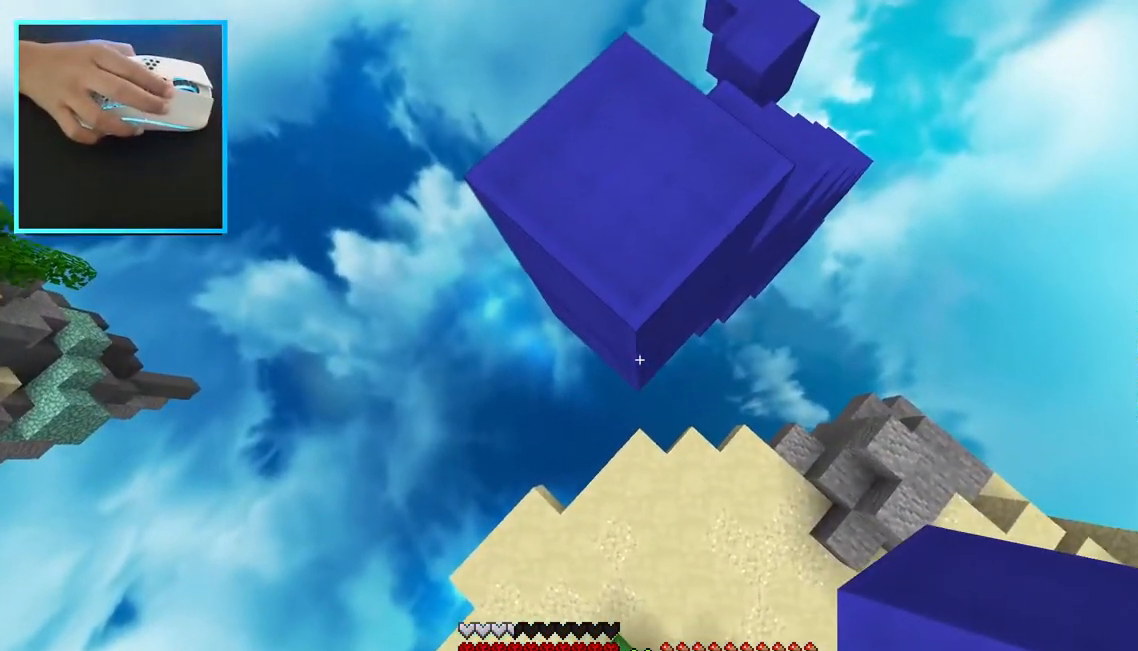
{"keys": ["s"], "mouse": ["right"], "events": [[50, "mouse_right", "down"]]}
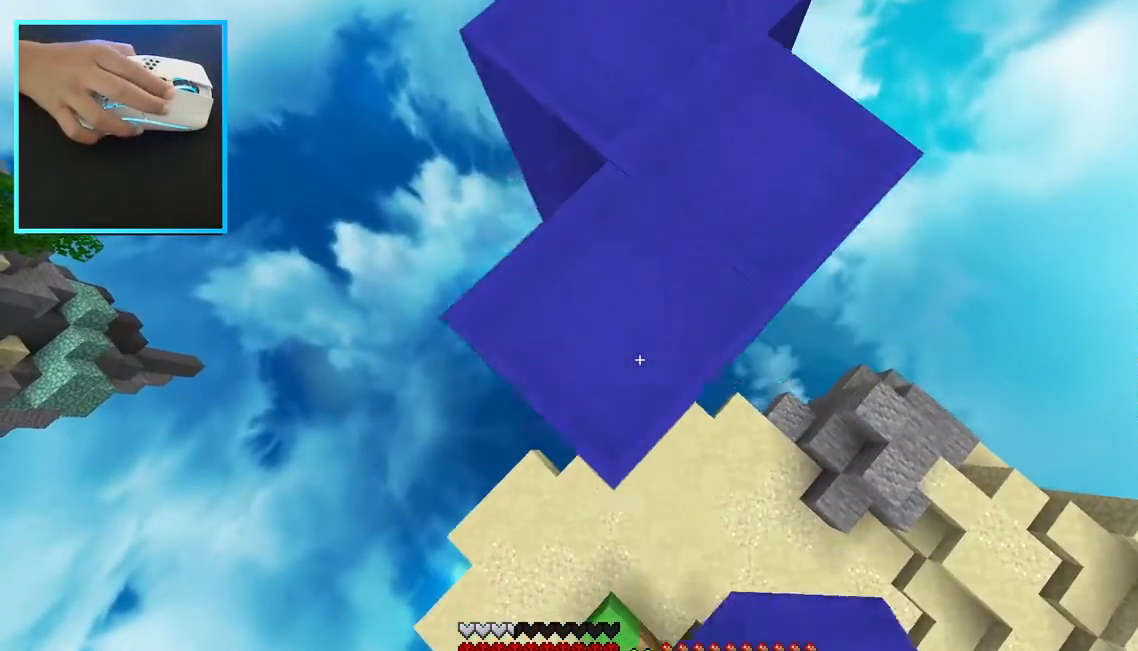
{"keys": ["s"], "mouse": ["right"], "events": []}
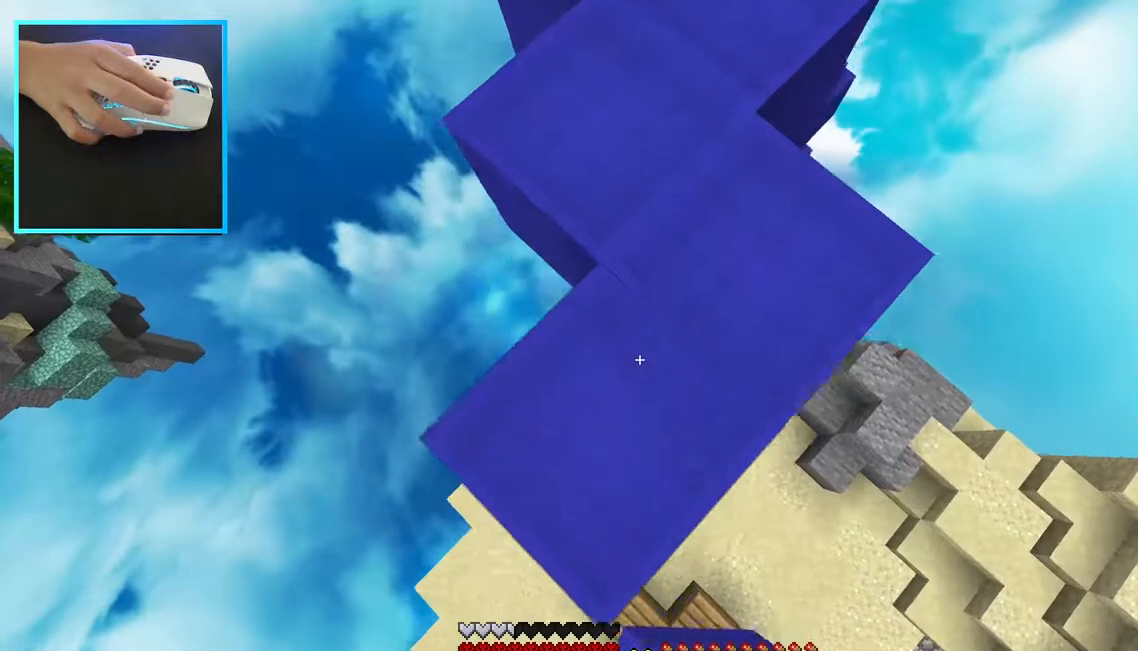
{"keys": ["s"], "mouse": ["right"], "events": []}
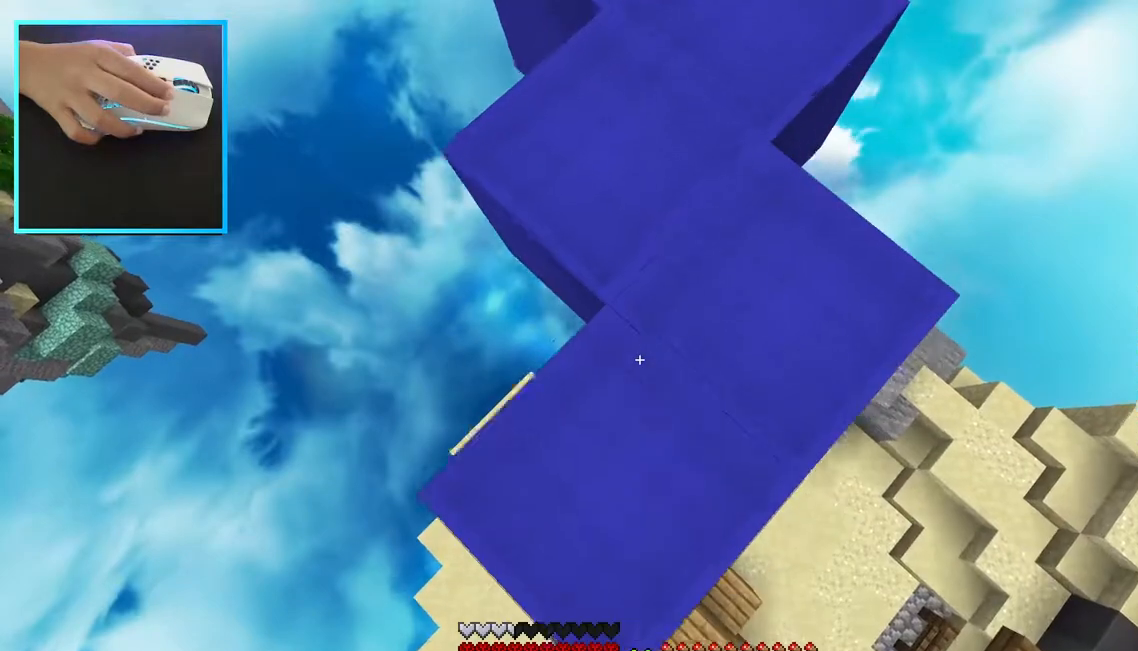
{"keys": ["s"], "mouse": ["right"], "events": []}
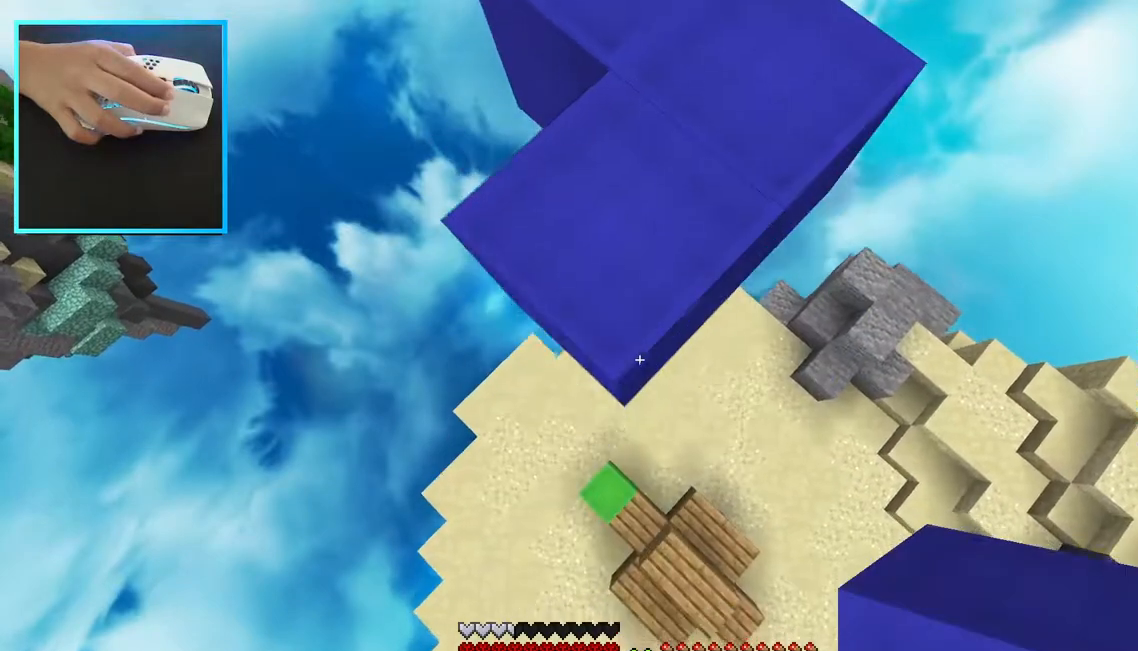
{"keys": ["d", "s"], "mouse": [], "events": [[467, "d", "down"], [467, "mouse_right", "up"]]}
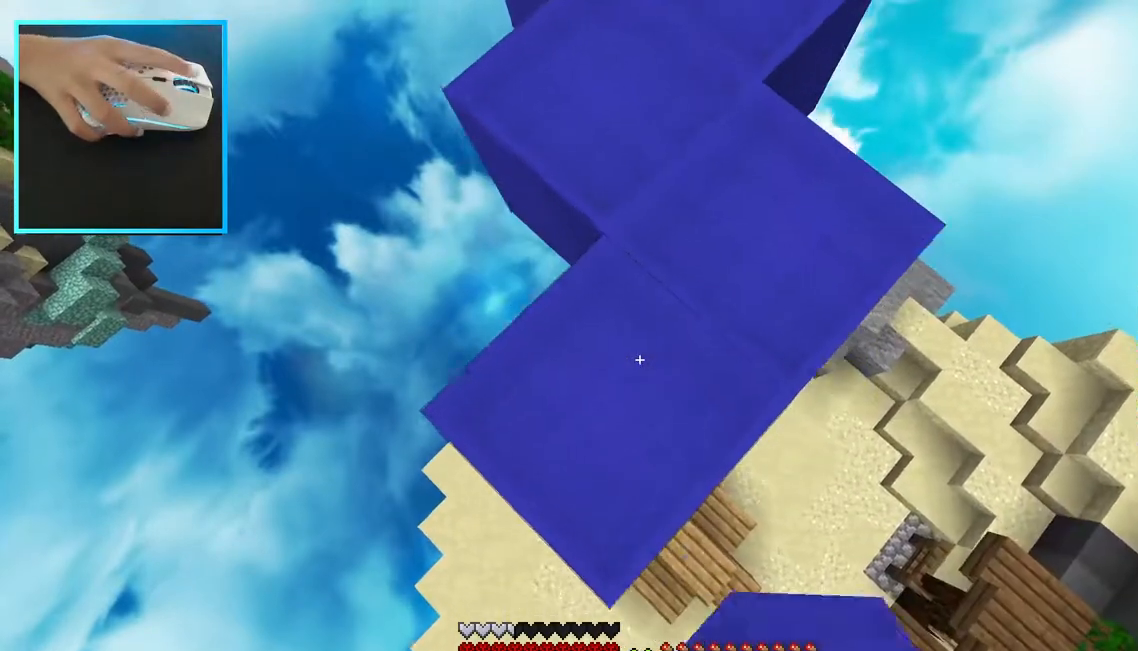
{"keys": [], "mouse": [], "events": [[117, "d", "up"], [400, "s", "up"]]}
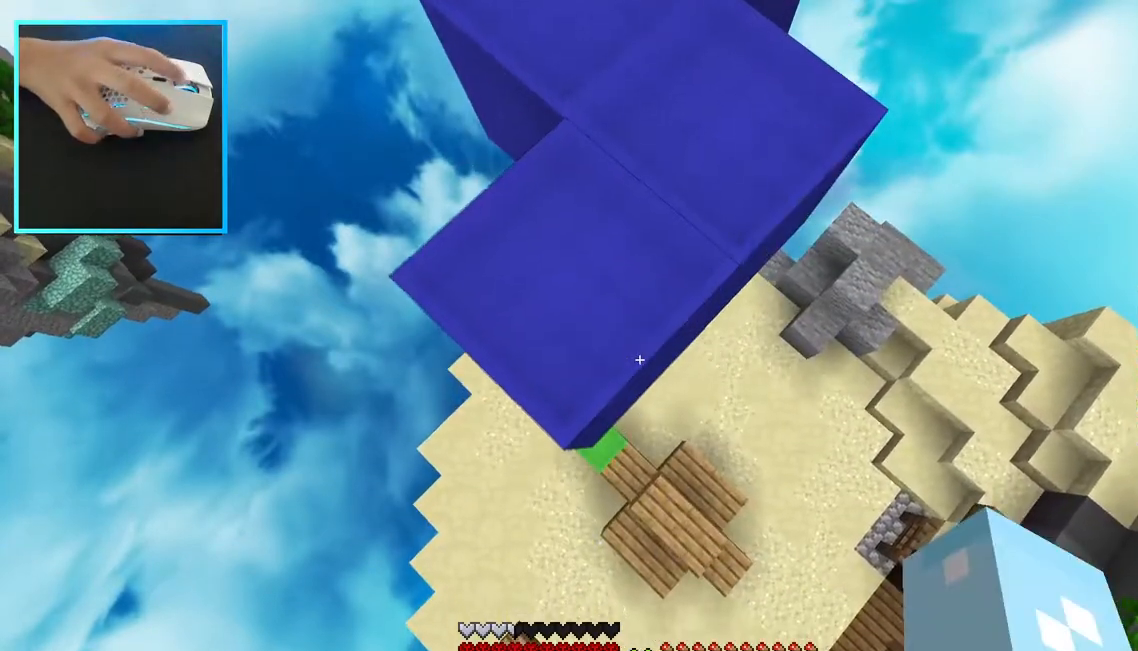
{"keys": [], "mouse": [], "events": []}
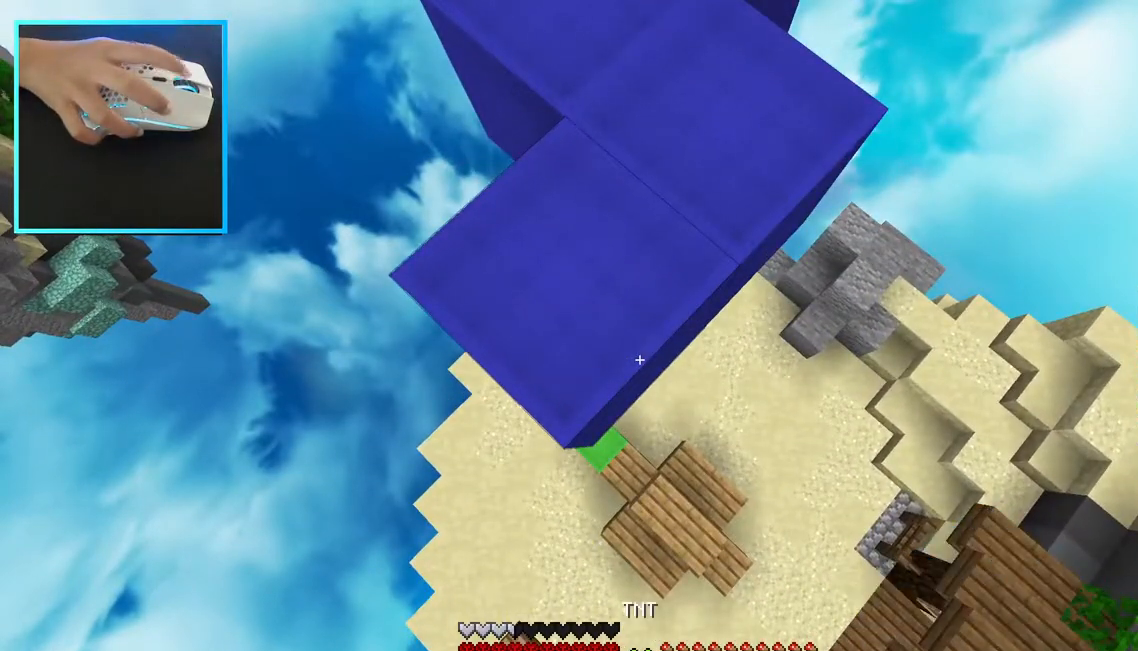
{"keys": [], "mouse": ["right"], "events": [[133, "d", "down"], [267, "d", "up"], [433, "mouse_right", "down"]]}
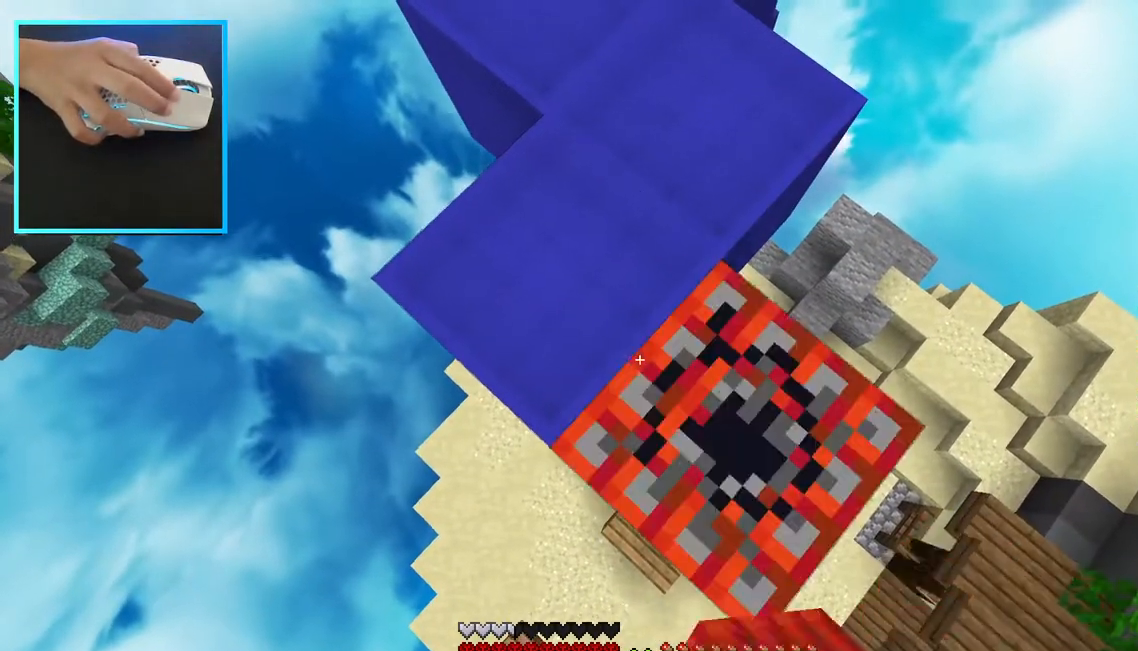
{"keys": [], "mouse": [], "events": [[17, "mouse_right", "up"], [117, "a", "down"], [133, "w", "down"], [483, "a", "up"], [483, "w", "up"]]}
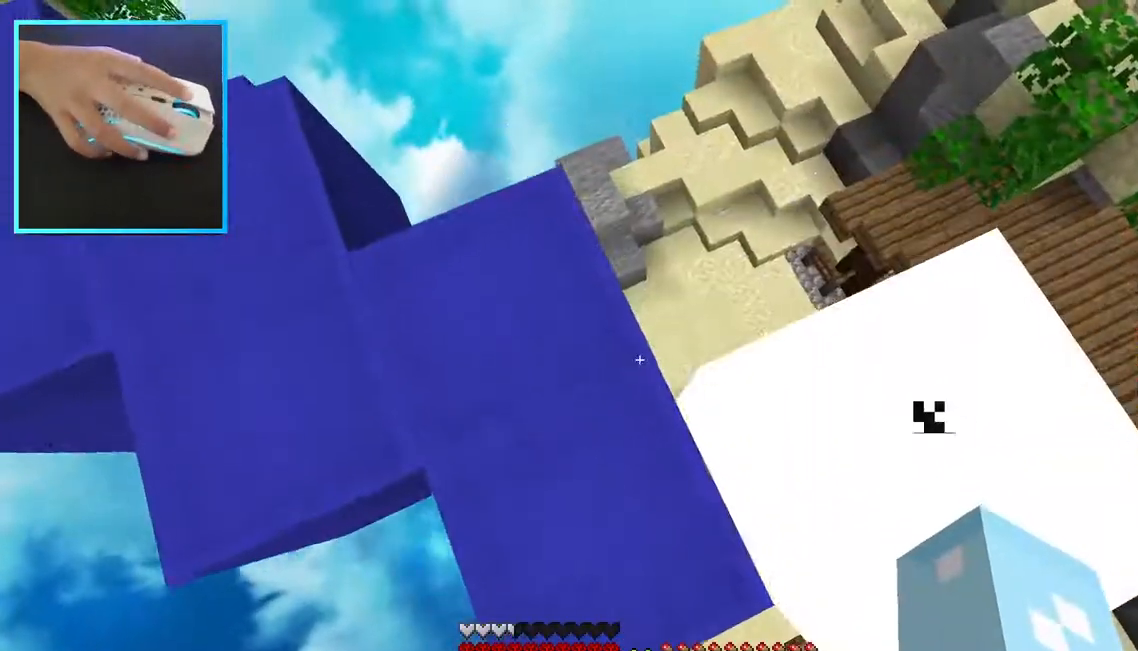
{"keys": [], "mouse": [], "events": [[83, "a", "down"], [217, "a", "up"], [317, "w", "down"], [433, "w", "up"]]}